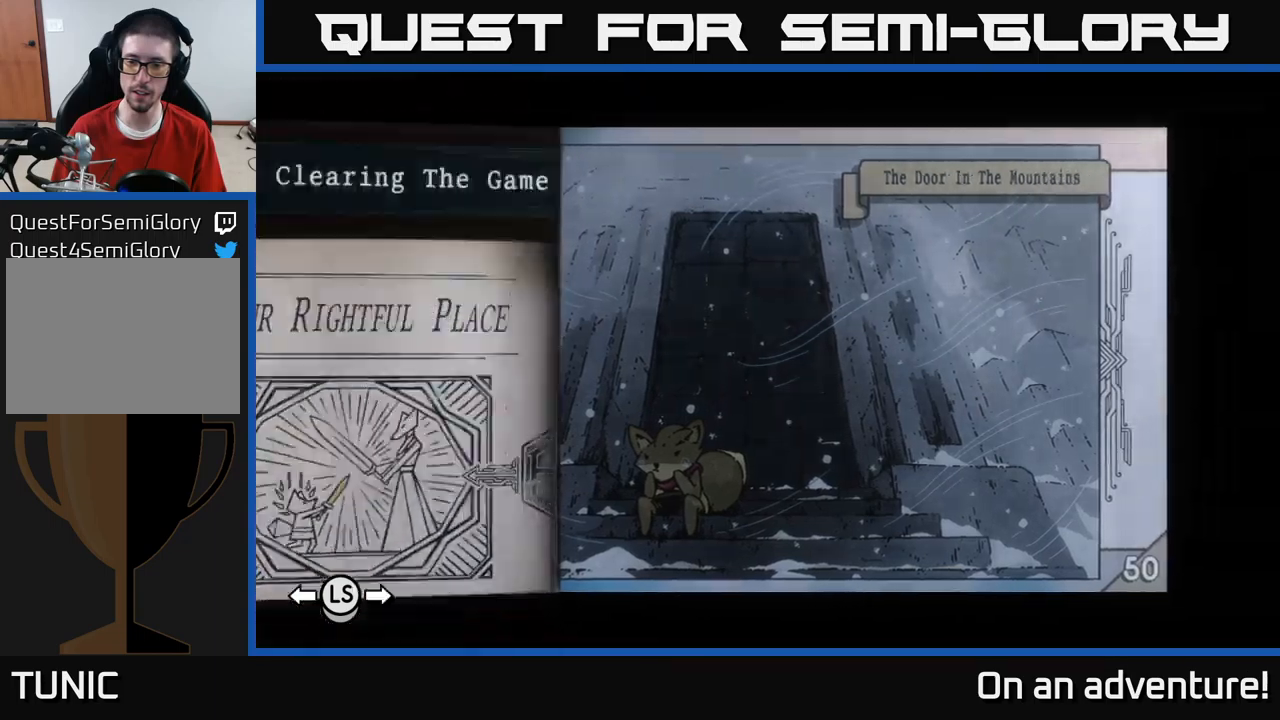
Gameplay with a controller (Xbox layout); each line is a JSON object with the inputs held at the frame after it. "events" lists button and stick changes between this image and that frame as [ms after this image, input, new state], when the widget could be followed in between.
{"buttons": [], "left_stick": "center", "right_stick": "center", "events": []}
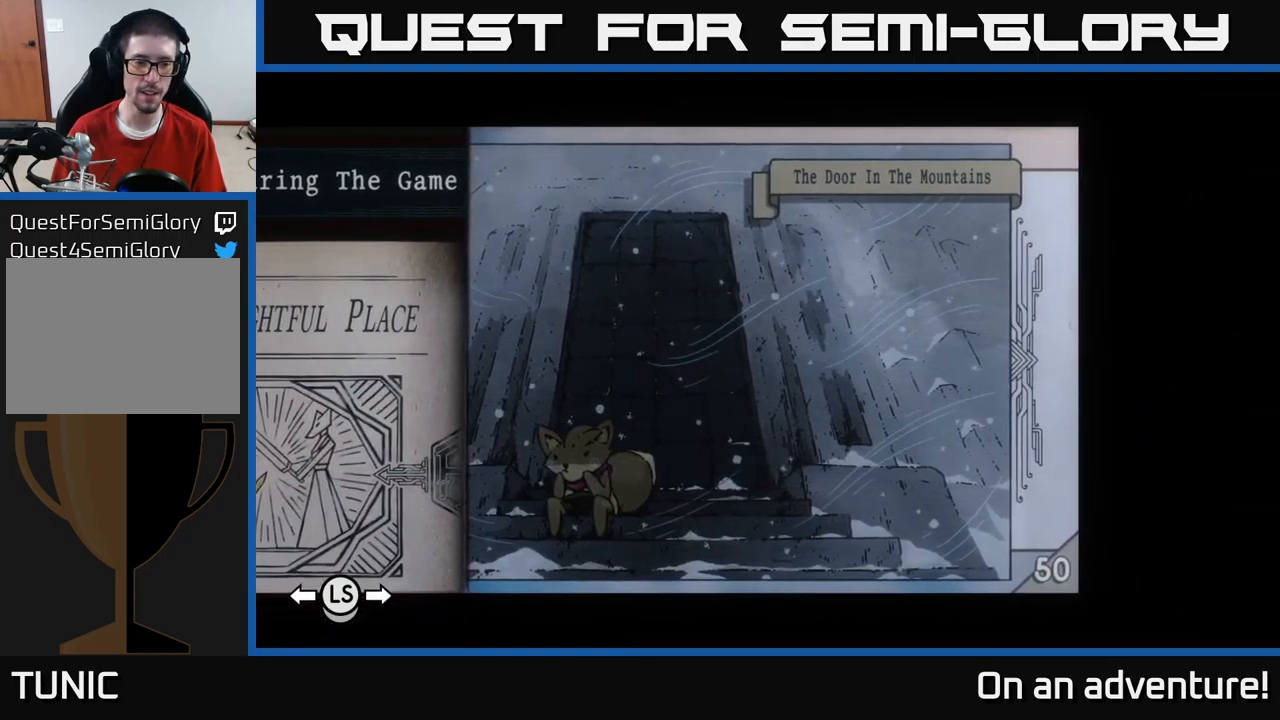
{"buttons": [], "left_stick": "center", "right_stick": "center", "events": [[133, "DPAD_LEFT", "down"], [217, "DPAD_LEFT", "up"]]}
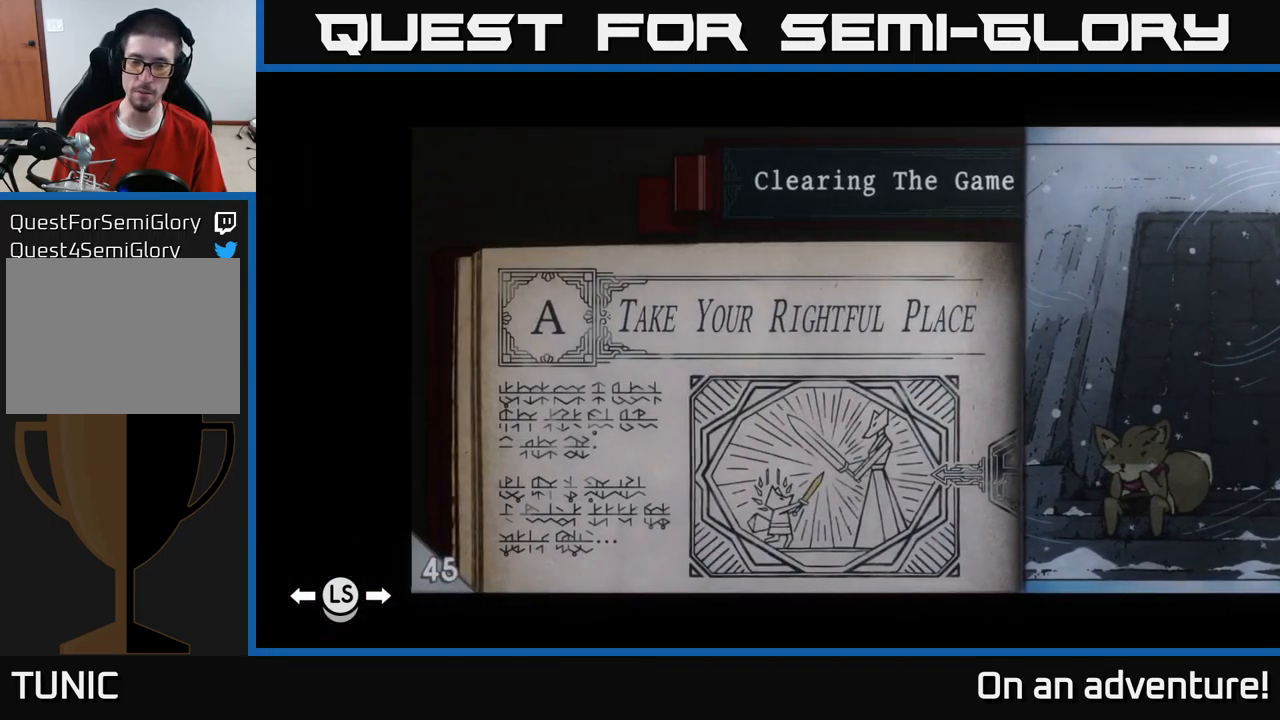
{"buttons": [], "left_stick": "center", "right_stick": "center", "events": []}
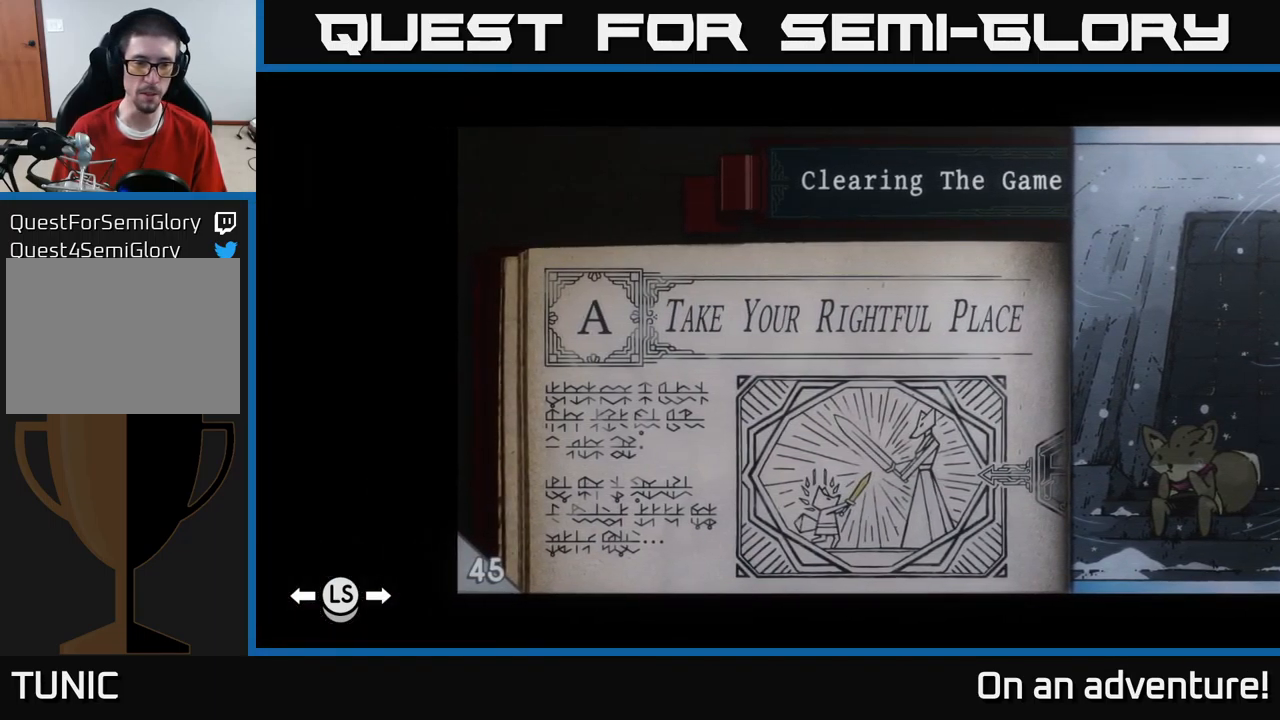
{"buttons": [], "left_stick": "center", "right_stick": "center", "events": []}
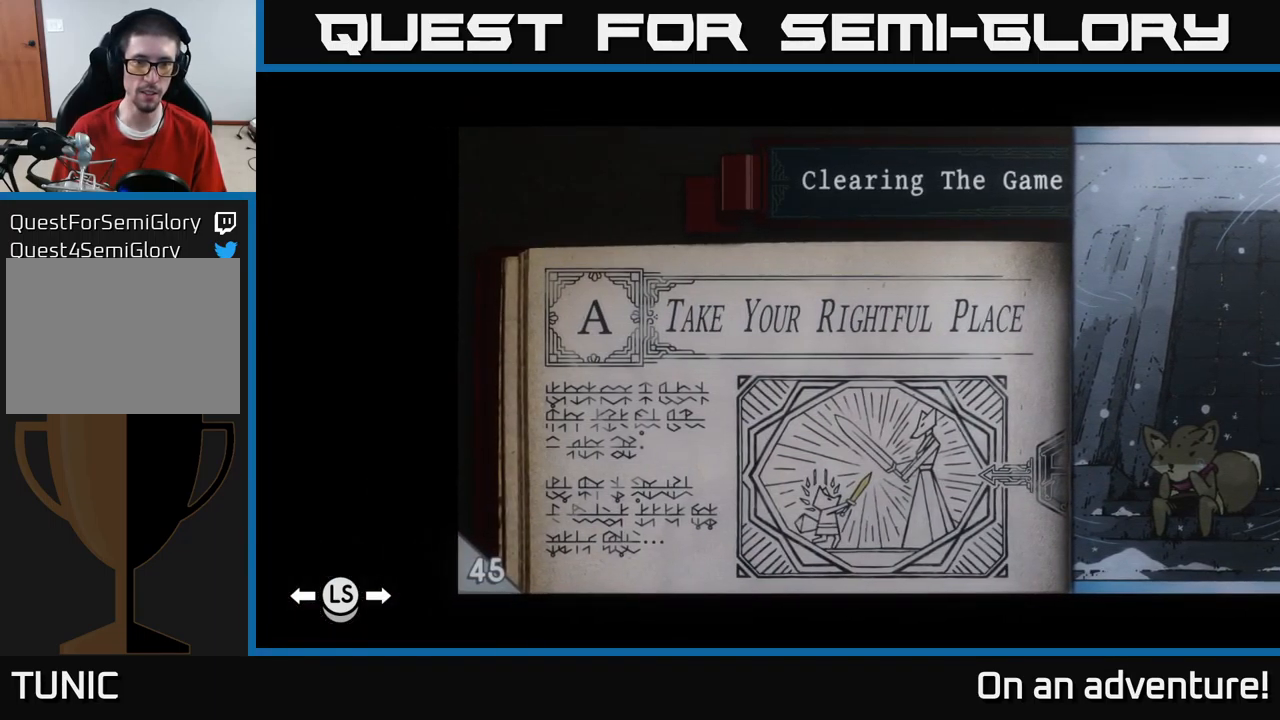
{"buttons": [], "left_stick": "center", "right_stick": "center", "events": []}
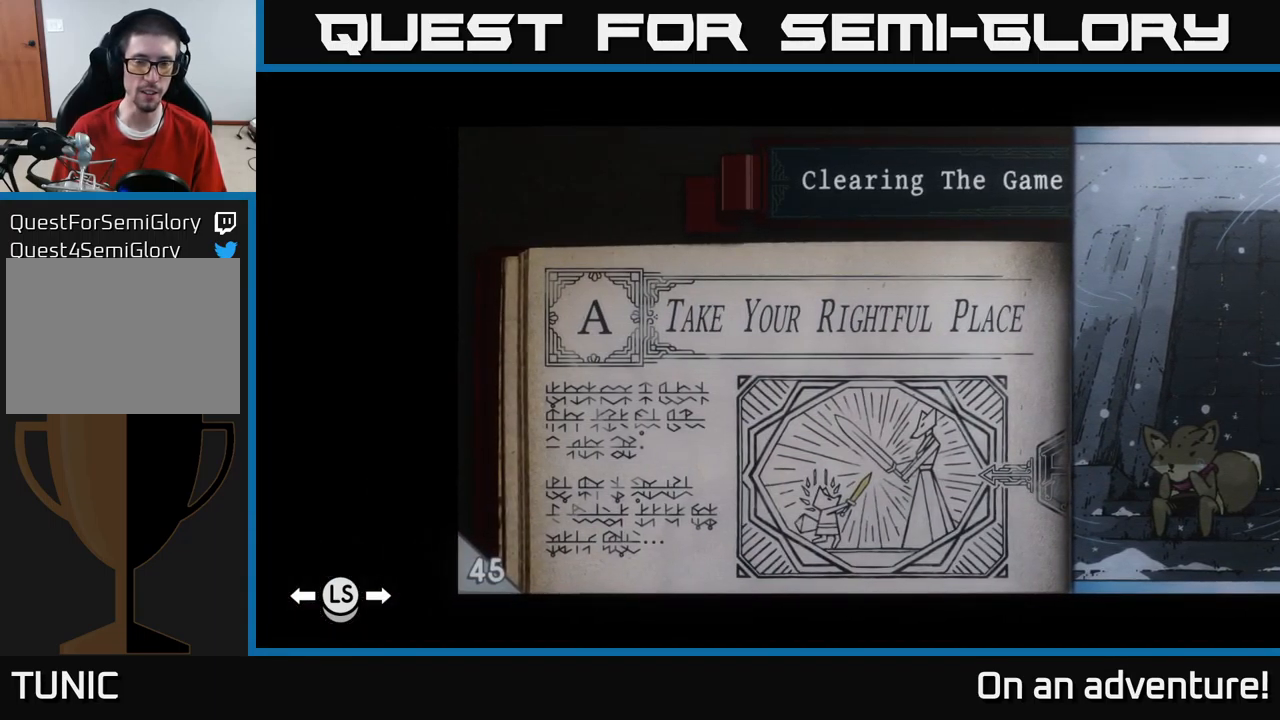
{"buttons": [], "left_stick": "center", "right_stick": "center", "events": []}
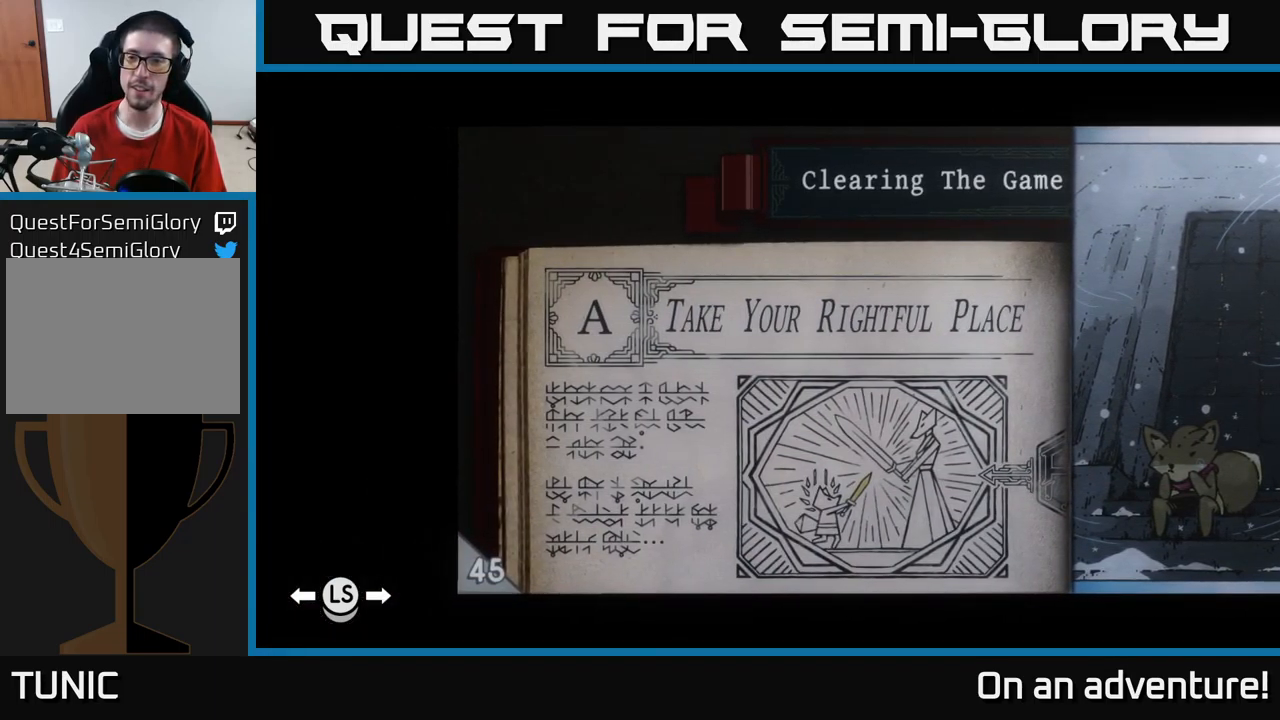
{"buttons": [], "left_stick": "center", "right_stick": "center", "events": []}
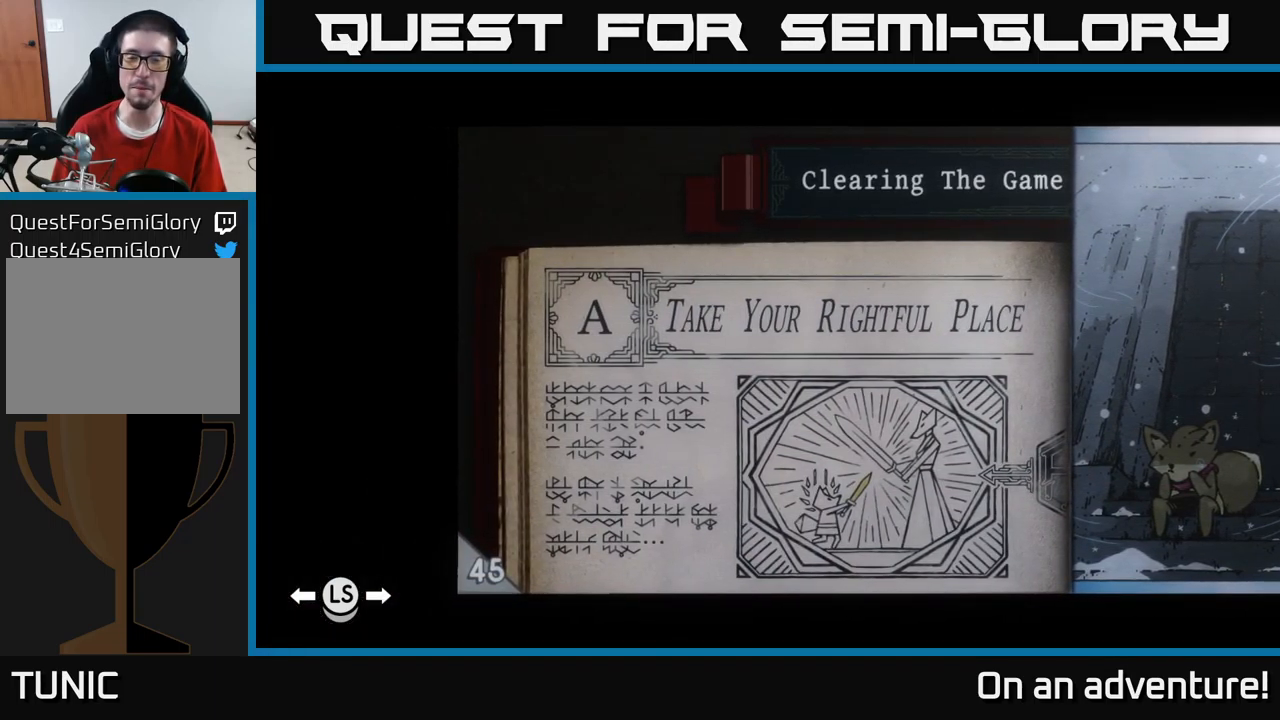
{"buttons": ["DPAD_LEFT"], "left_stick": "center", "right_stick": "center", "events": [[383, "DPAD_LEFT", "down"]]}
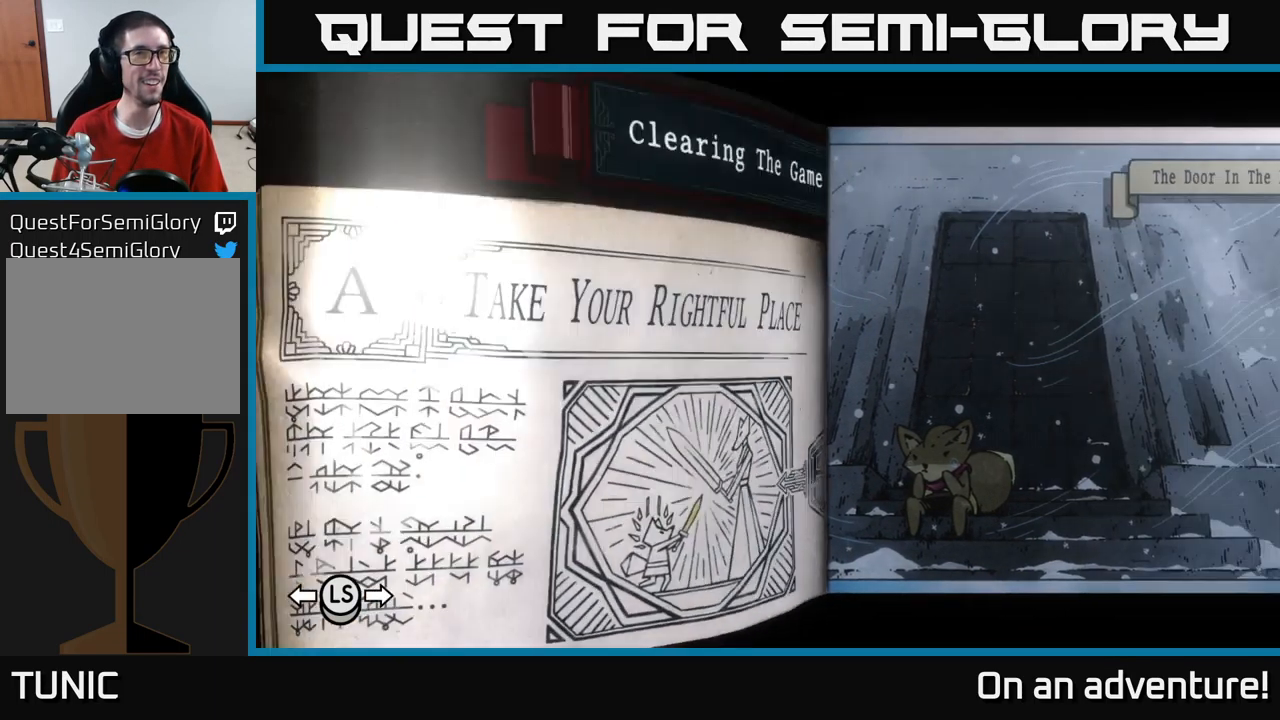
{"buttons": [], "left_stick": "center", "right_stick": "center", "events": [[50, "DPAD_LEFT", "up"], [217, "DPAD_LEFT", "down"], [300, "DPAD_LEFT", "up"], [367, "DPAD_LEFT", "down"], [450, "DPAD_LEFT", "up"]]}
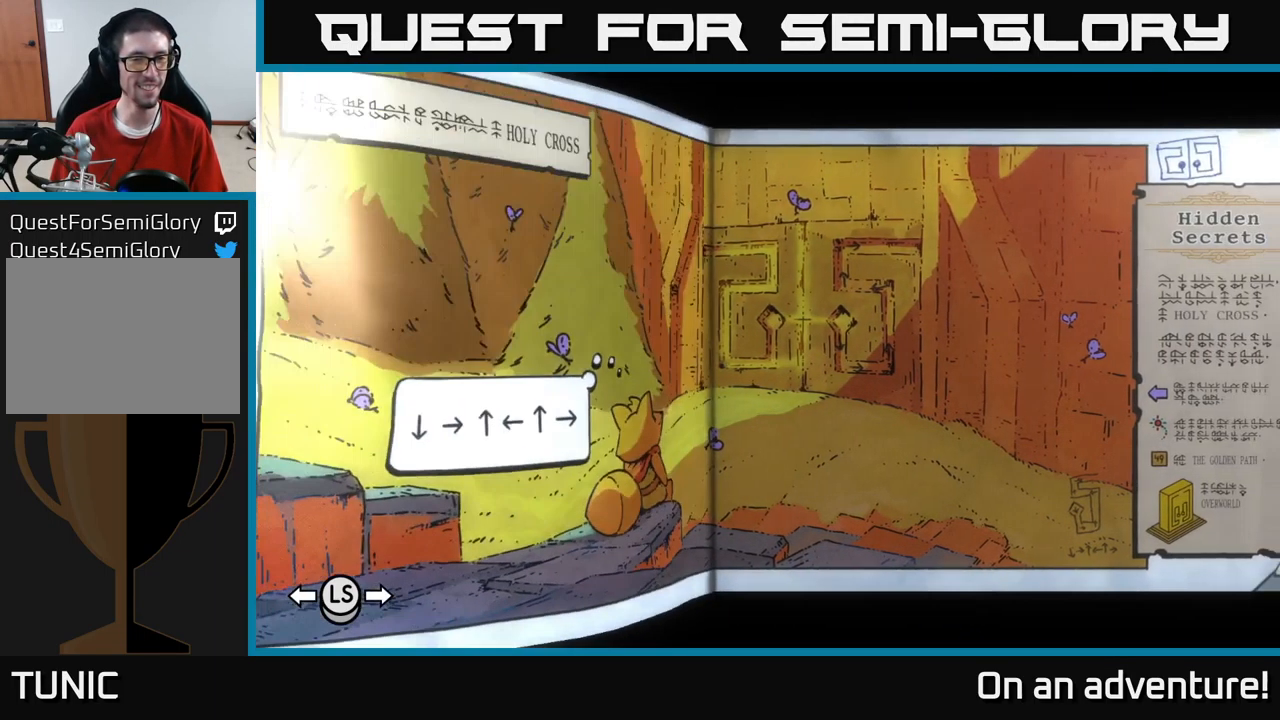
{"buttons": ["DPAD_LEFT"], "left_stick": "center", "right_stick": "center", "events": [[33, "DPAD_LEFT", "down"], [100, "DPAD_LEFT", "up"], [167, "DPAD_LEFT", "down"], [233, "DPAD_LEFT", "up"], [333, "DPAD_LEFT", "down"], [400, "DPAD_LEFT", "up"], [467, "DPAD_LEFT", "down"]]}
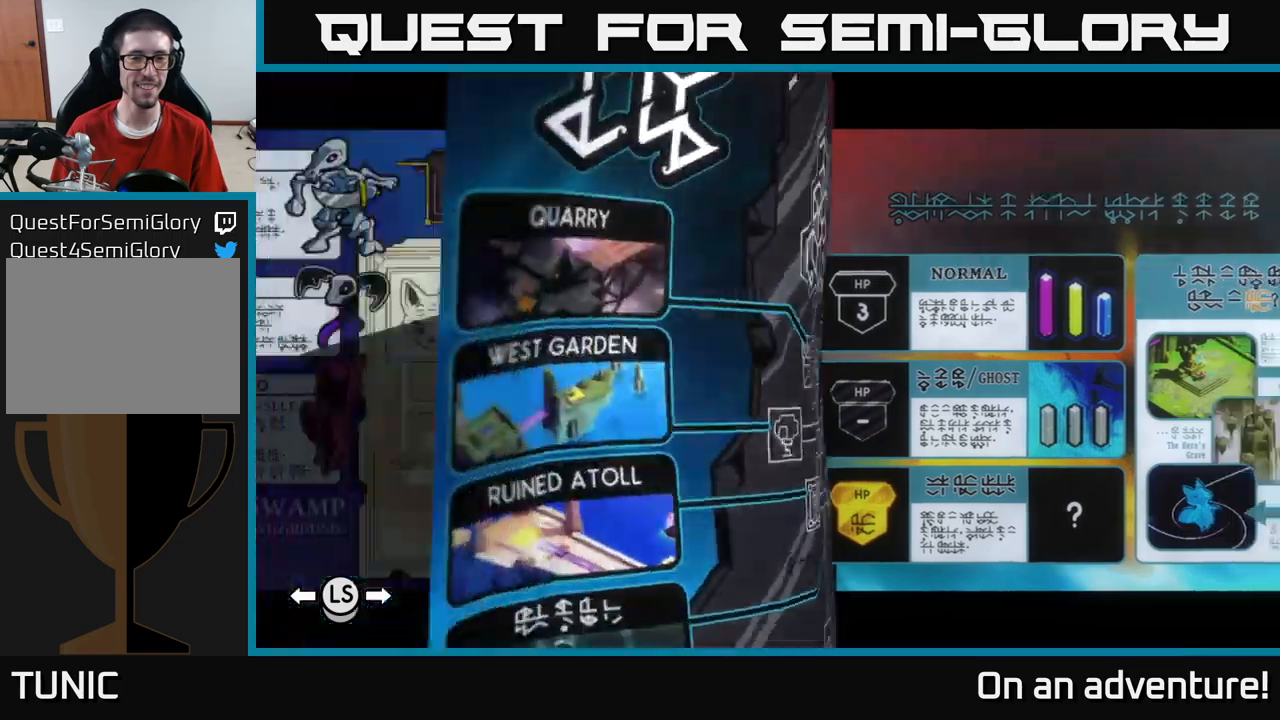
{"buttons": [], "left_stick": "center", "right_stick": "center", "events": [[50, "DPAD_LEFT", "up"], [134, "DPAD_LEFT", "down"], [184, "DPAD_LEFT", "up"], [284, "DPAD_LEFT", "down"], [350, "DPAD_LEFT", "up"], [417, "DPAD_LEFT", "down"], [484, "DPAD_LEFT", "up"]]}
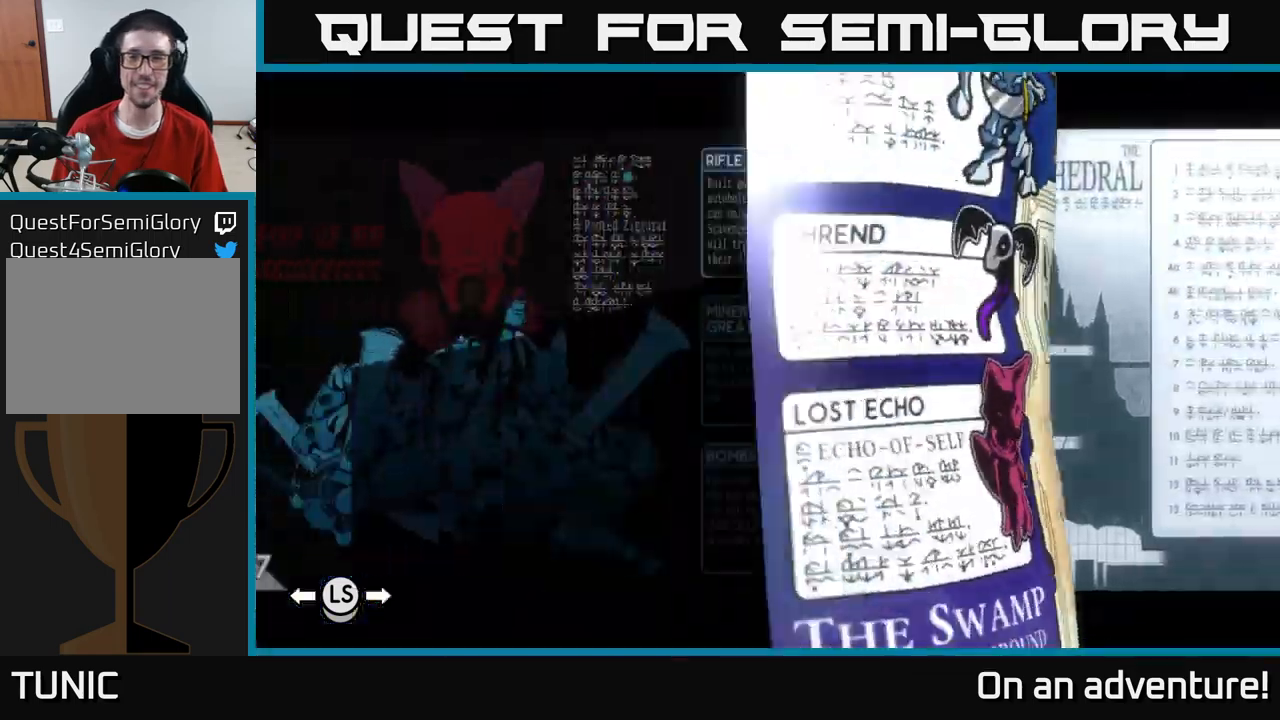
{"buttons": [], "left_stick": "center", "right_stick": "center", "events": [[67, "DPAD_LEFT", "down"], [150, "DPAD_LEFT", "up"], [234, "DPAD_LEFT", "down"], [284, "DPAD_LEFT", "up"], [384, "DPAD_LEFT", "down"], [434, "DPAD_LEFT", "up"]]}
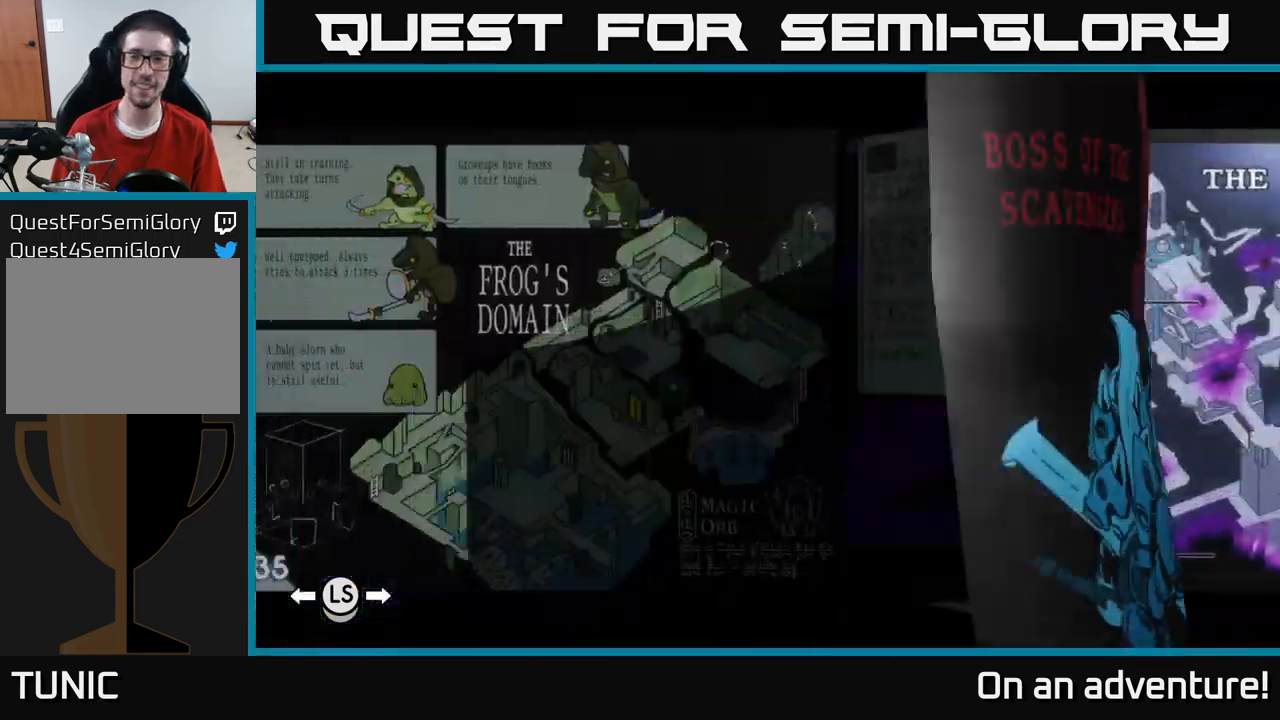
{"buttons": ["DPAD_LEFT"], "left_stick": "center", "right_stick": "center", "events": [[50, "DPAD_LEFT", "down"], [117, "DPAD_LEFT", "up"], [167, "DPAD_LEFT", "down"]]}
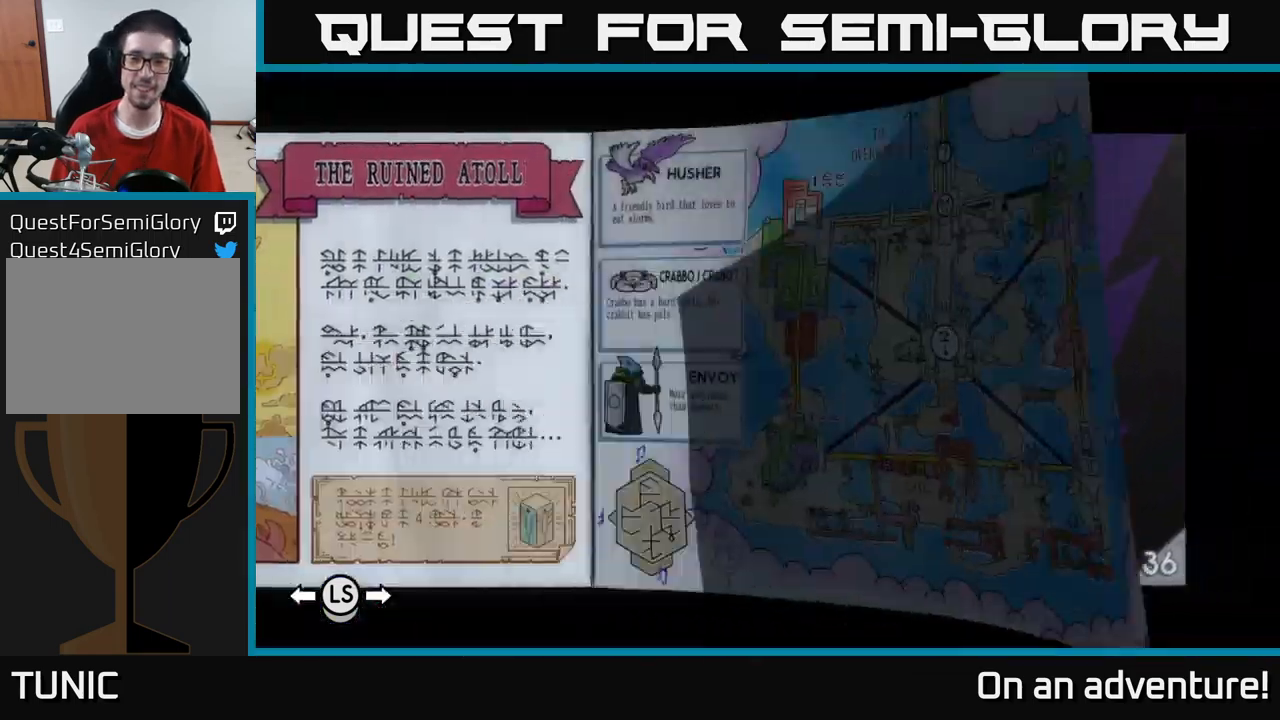
{"buttons": ["DPAD_LEFT"], "left_stick": "center", "right_stick": "center", "events": []}
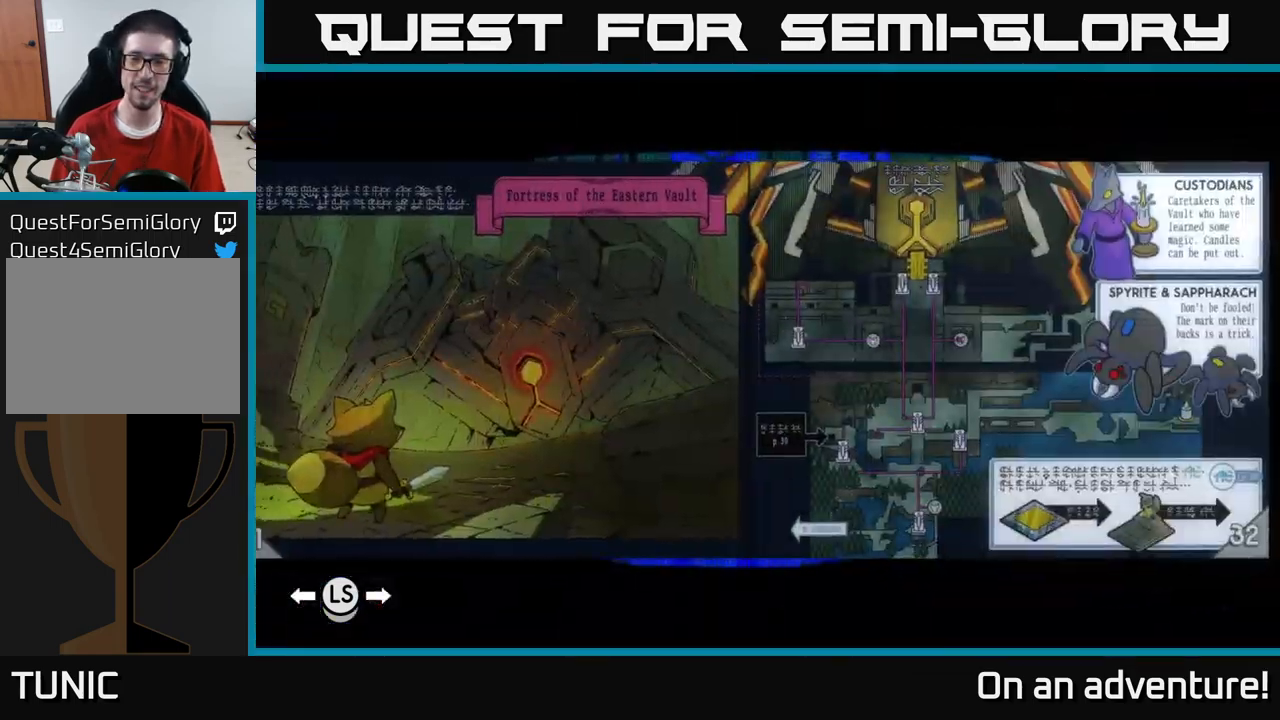
{"buttons": ["DPAD_LEFT"], "left_stick": "center", "right_stick": "center", "events": []}
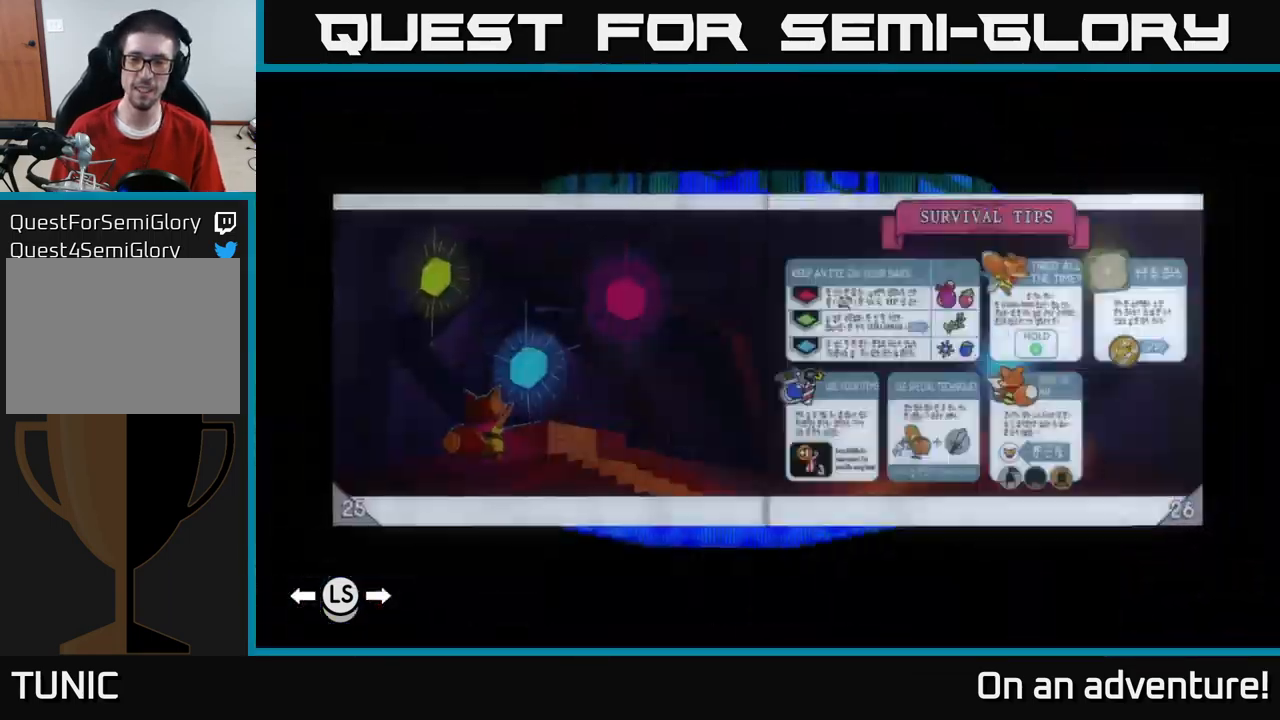
{"buttons": [], "left_stick": "center", "right_stick": "center", "events": [[50, "DPAD_LEFT", "up"]]}
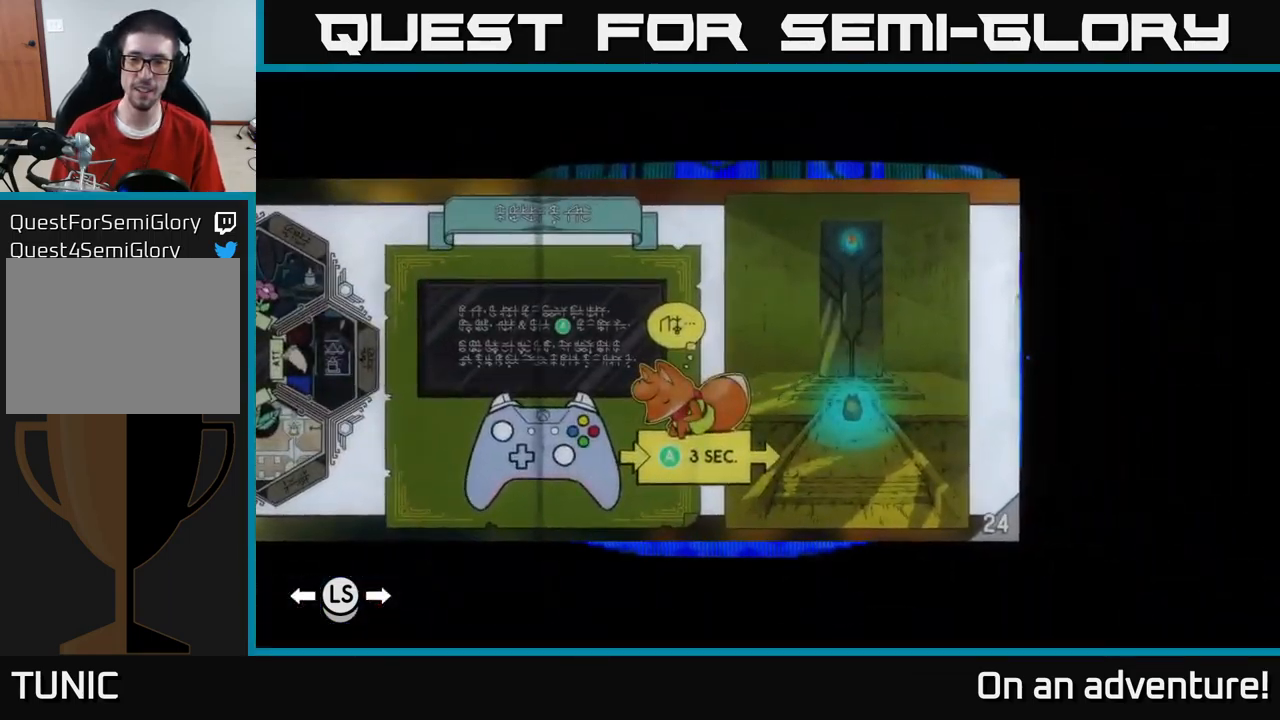
{"buttons": [], "left_stick": "center", "right_stick": "center", "events": []}
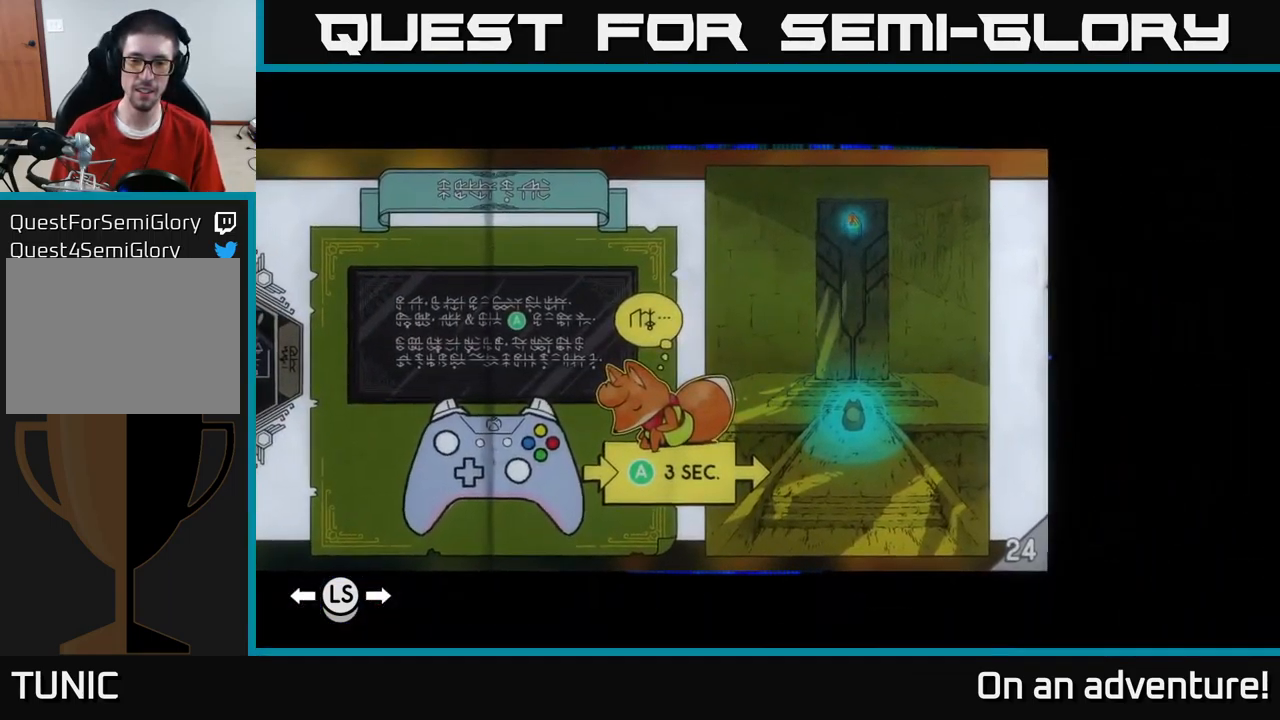
{"buttons": ["DPAD_LEFT"], "left_stick": "center", "right_stick": "center", "events": [[67, "DPAD_LEFT", "down"], [184, "DPAD_LEFT", "up"], [250, "DPAD_LEFT", "down"], [367, "DPAD_LEFT", "up"], [450, "DPAD_LEFT", "down"]]}
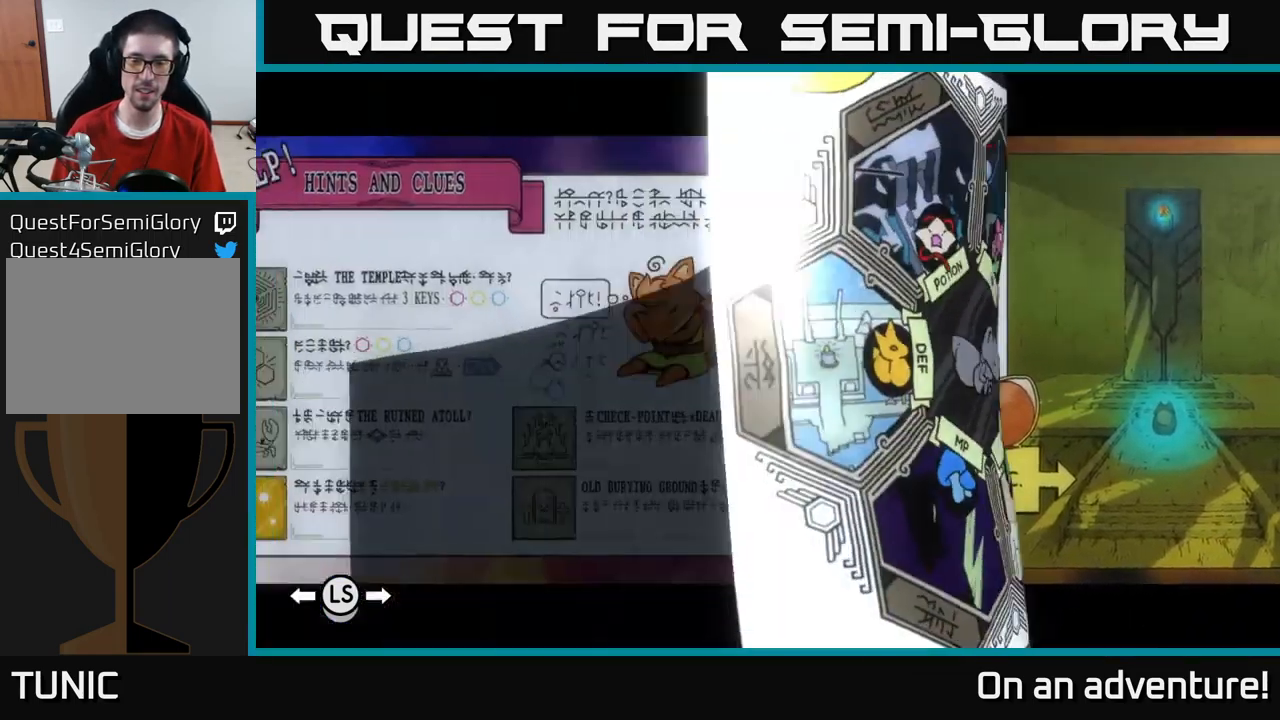
{"buttons": [], "left_stick": "center", "right_stick": "center", "events": [[34, "DPAD_LEFT", "up"], [100, "DPAD_LEFT", "down"], [234, "DPAD_LEFT", "up"]]}
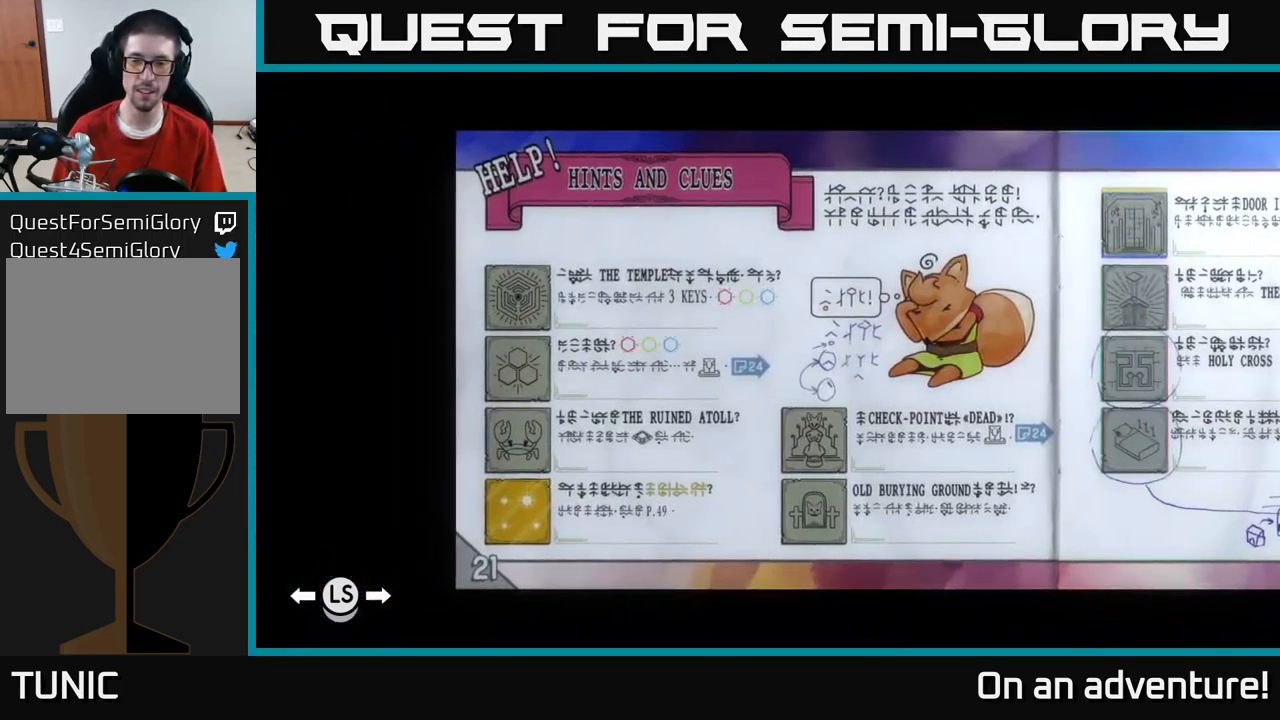
{"buttons": [], "left_stick": "center", "right_stick": "center", "events": [[300, "DPAD_RIGHT", "down"], [434, "DPAD_RIGHT", "up"]]}